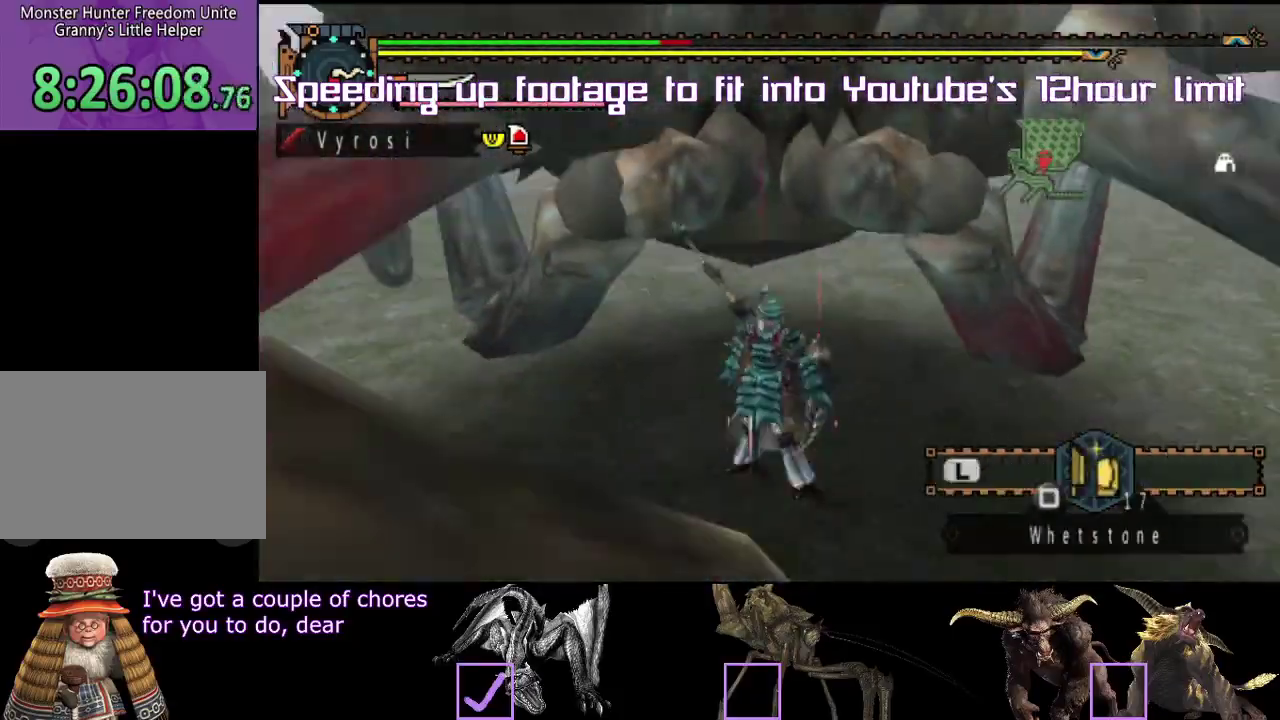
Gameplay with a controller (PlayStation layout); each line is a JSON object with the inputs held at the frame after it. Not read: L3 R3.
{"buttons": [], "left_stick": "up-right", "right_stick": "center"}
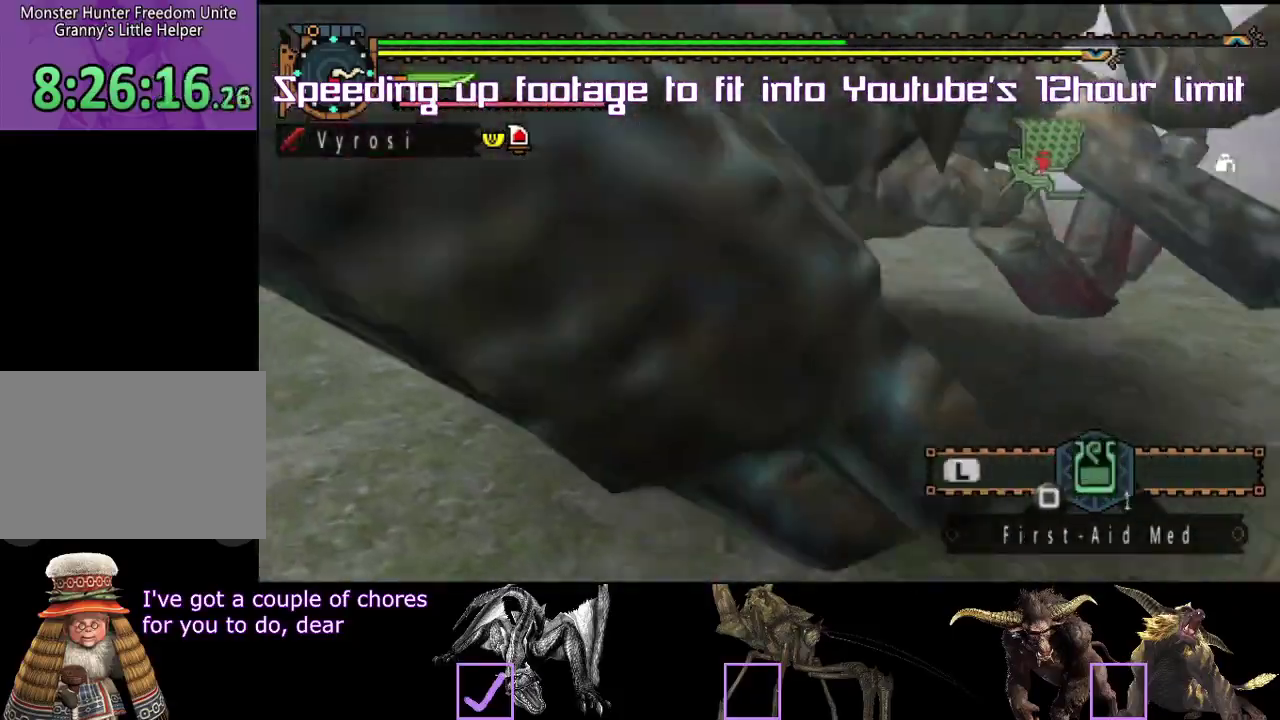
{"buttons": [], "left_stick": "up", "right_stick": "center"}
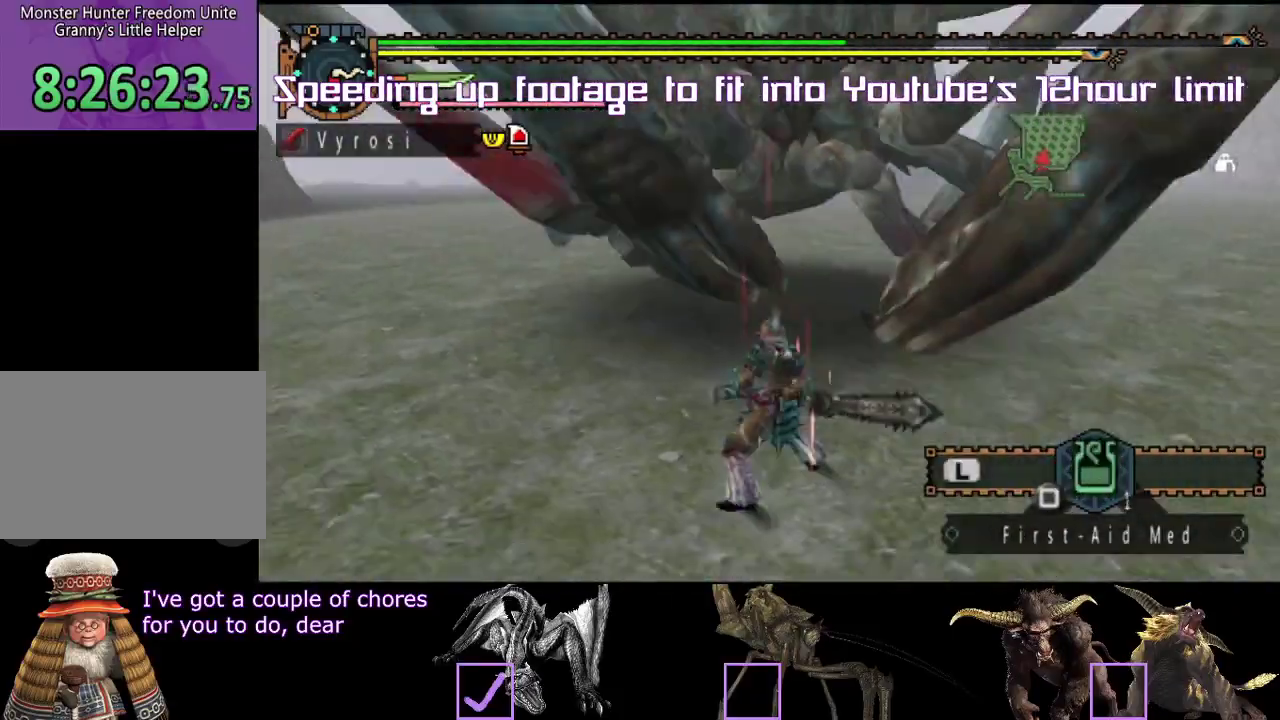
{"buttons": [], "left_stick": "up", "right_stick": "center"}
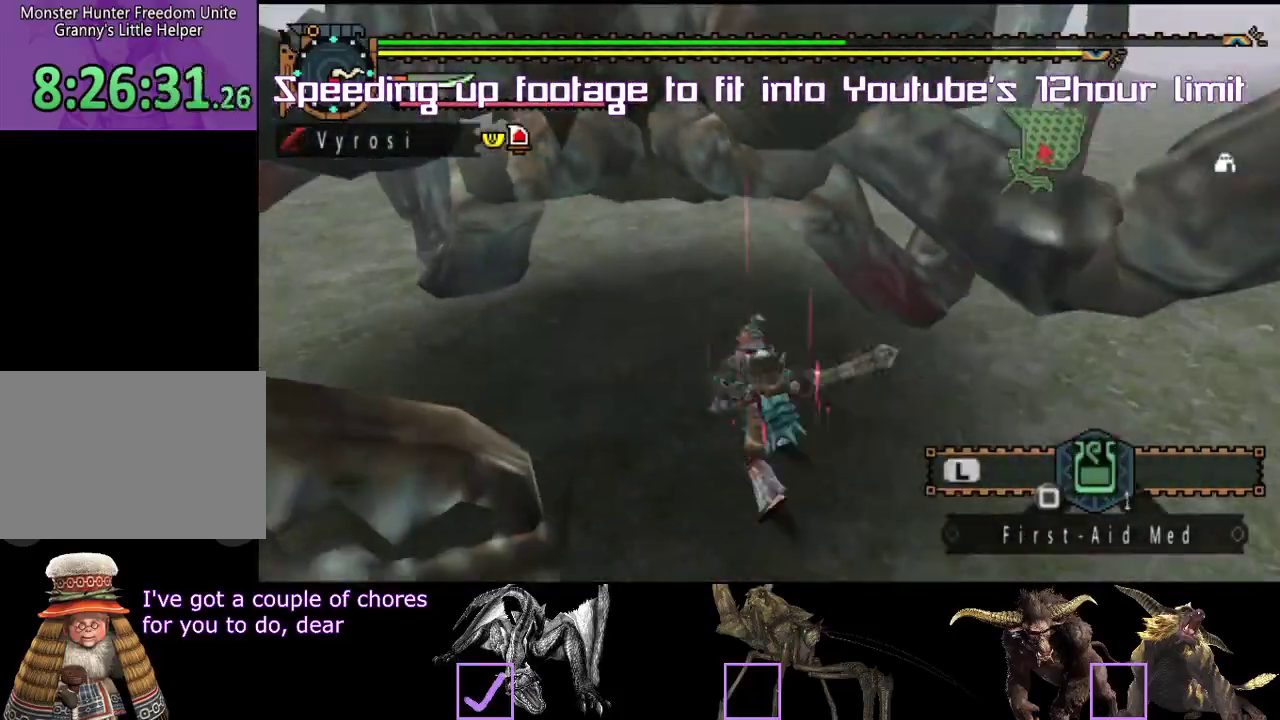
{"buttons": [], "left_stick": "up-left", "right_stick": "center"}